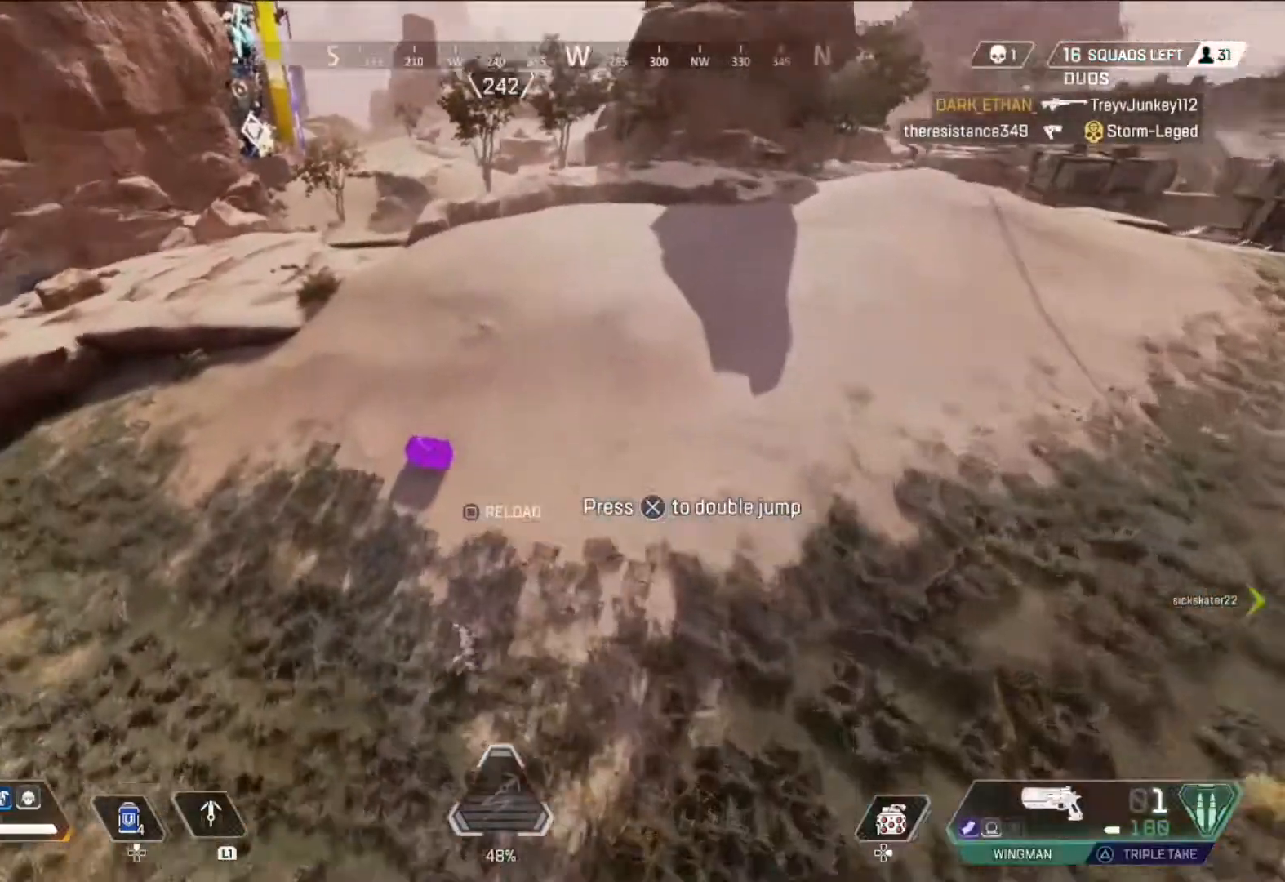
Gameplay with a controller (PlayStation layout); each line is a JSON object with the inputs held at the frame after it. "events" lists button and stick changes between this image and that frame as [ms after this image, input, new state], when the widget could be followed in between.
{"buttons": [], "left_stick": "up", "right_stick": "center", "events": [[41, "SQUARE", "up"], [41, "right_stick", "center"], [166, "SQUARE", "down"], [208, "SQUARE", "up"], [333, "SQUARE", "down"], [417, "SQUARE", "up"]]}
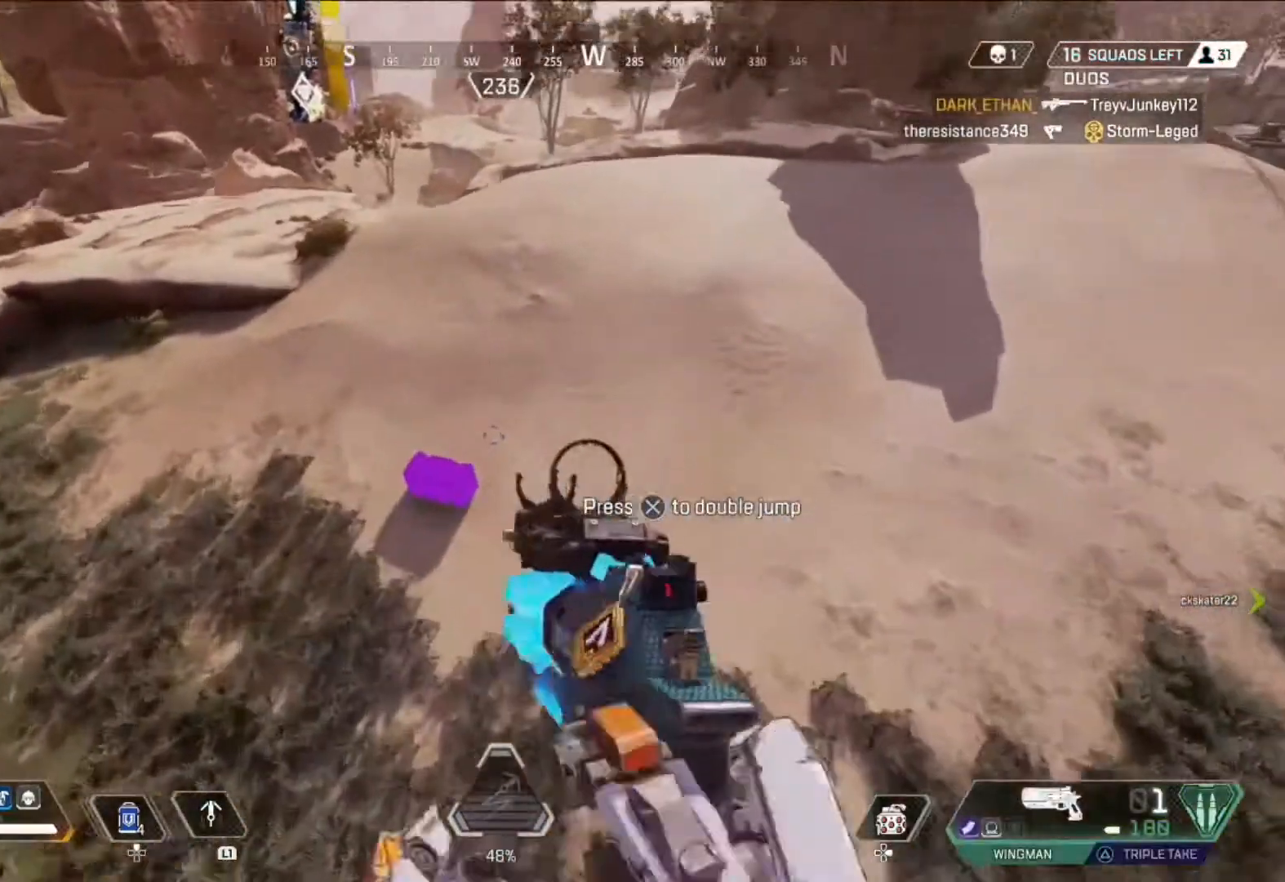
{"buttons": ["SQUARE"], "left_stick": "up", "right_stick": "center", "events": [[42, "right_stick", "up-left"], [375, "SQUARE", "down"], [500, "right_stick", "center"]]}
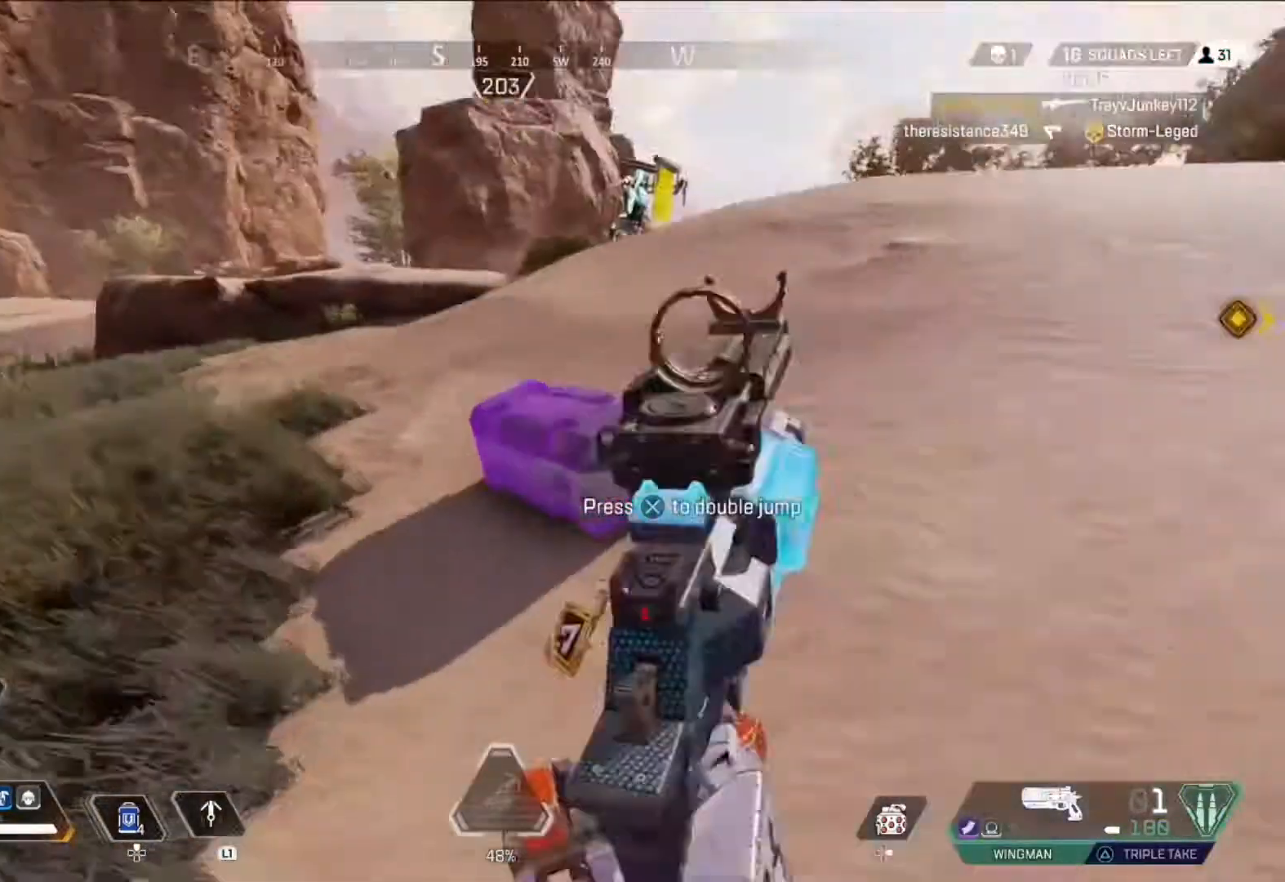
{"buttons": ["SQUARE"], "left_stick": "center", "right_stick": "center", "events": [[167, "left_stick", "center"]]}
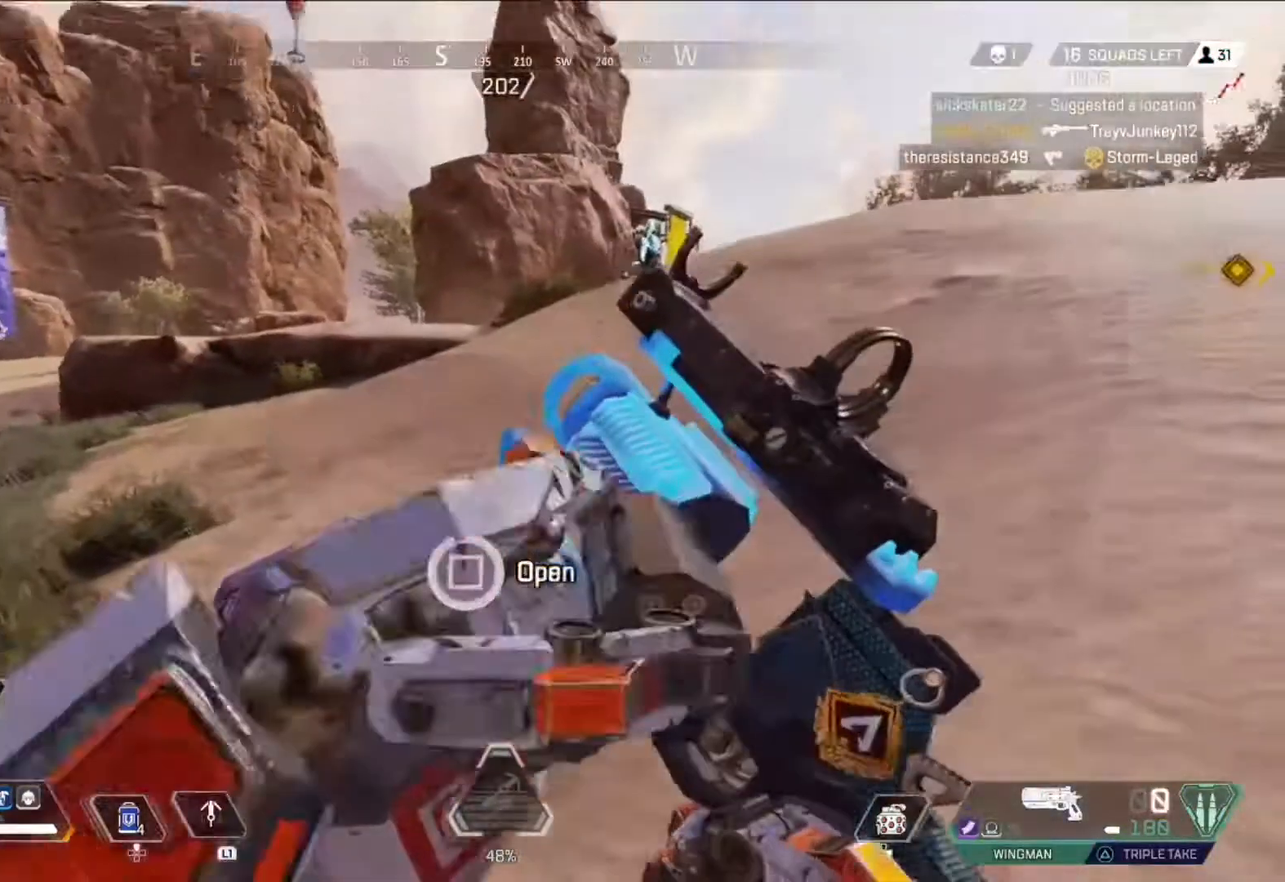
{"buttons": [], "left_stick": "down", "right_stick": "center", "events": [[125, "left_stick", "down-left"], [209, "SQUARE", "up"], [250, "left_stick", "center"], [459, "left_stick", "down"]]}
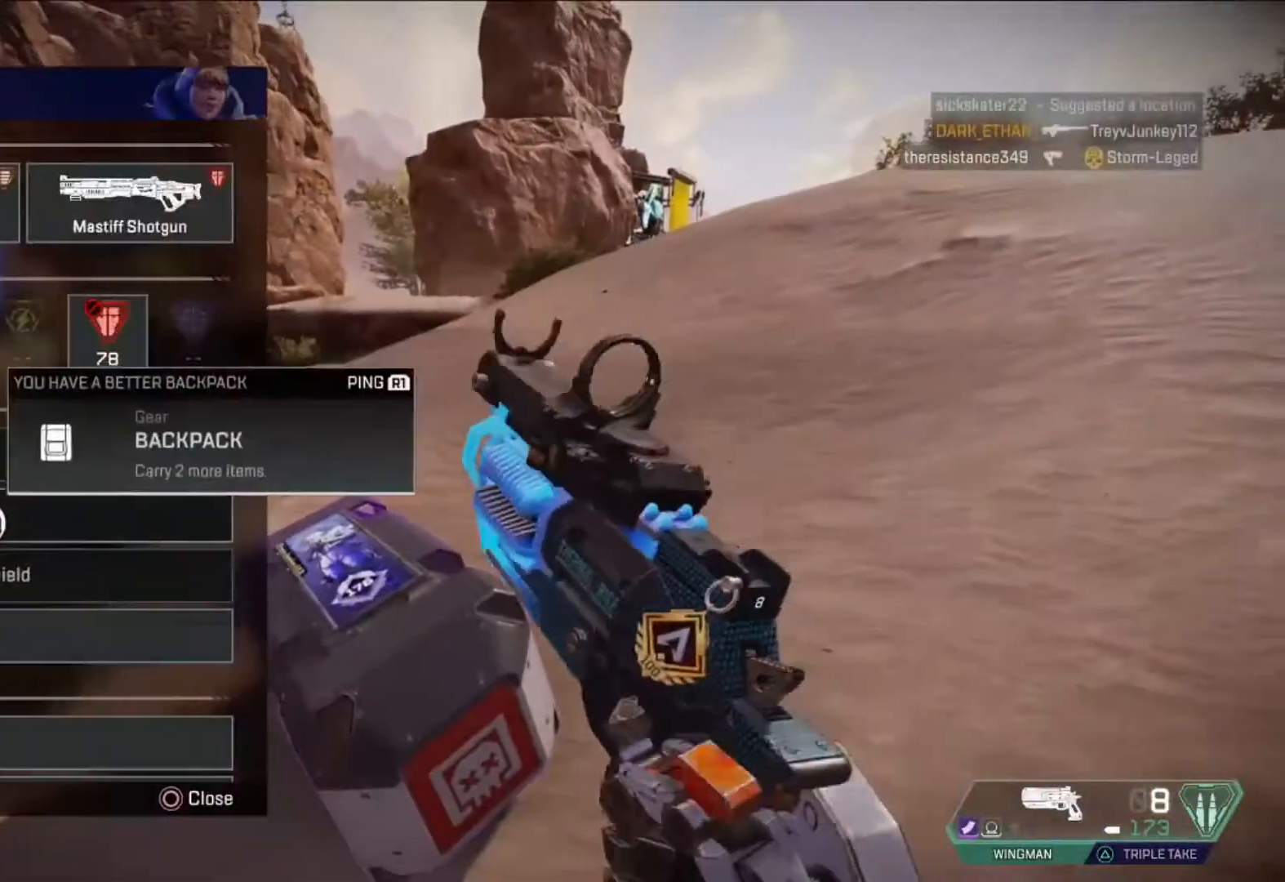
{"buttons": [], "left_stick": "up-left", "right_stick": "center", "events": [[125, "left_stick", "center"], [208, "left_stick", "up"], [208, "right_stick", "up"], [375, "right_stick", "center"], [417, "left_stick", "up-left"]]}
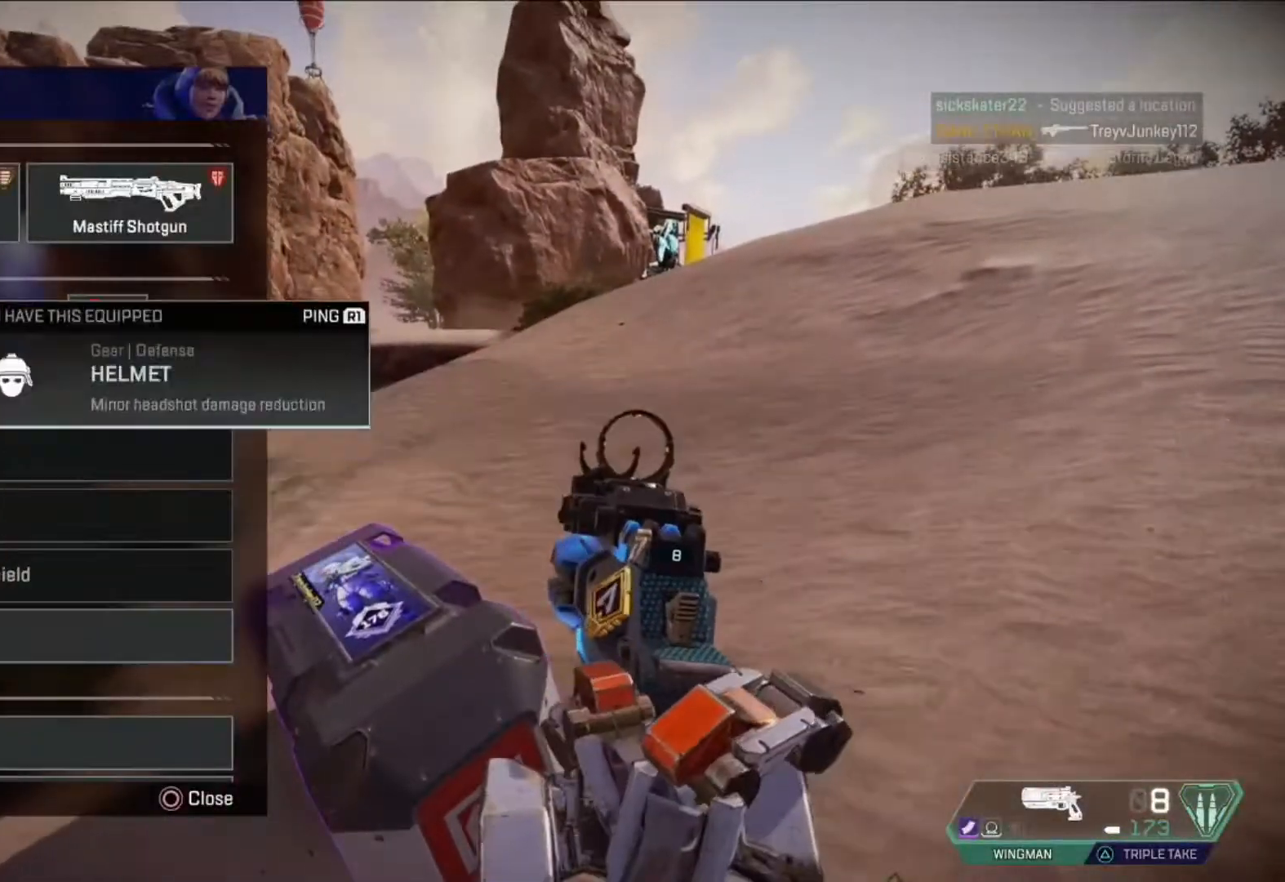
{"buttons": [], "left_stick": "center", "right_stick": "center", "events": [[83, "left_stick", "down"], [125, "right_stick", "down"], [334, "left_stick", "center"], [417, "right_stick", "center"]]}
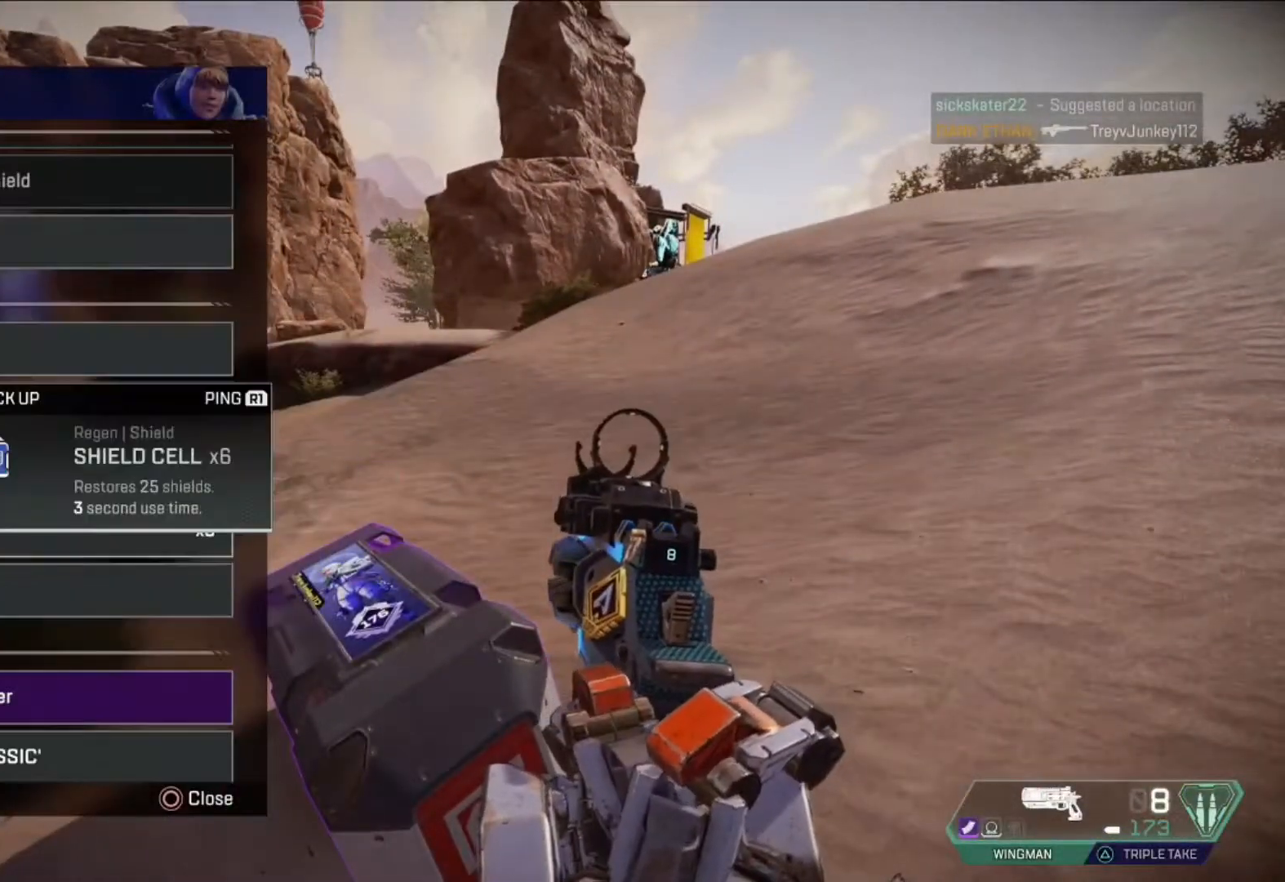
{"buttons": [], "left_stick": "center", "right_stick": "center", "events": [[376, "CROSS", "down"], [501, "CROSS", "up"]]}
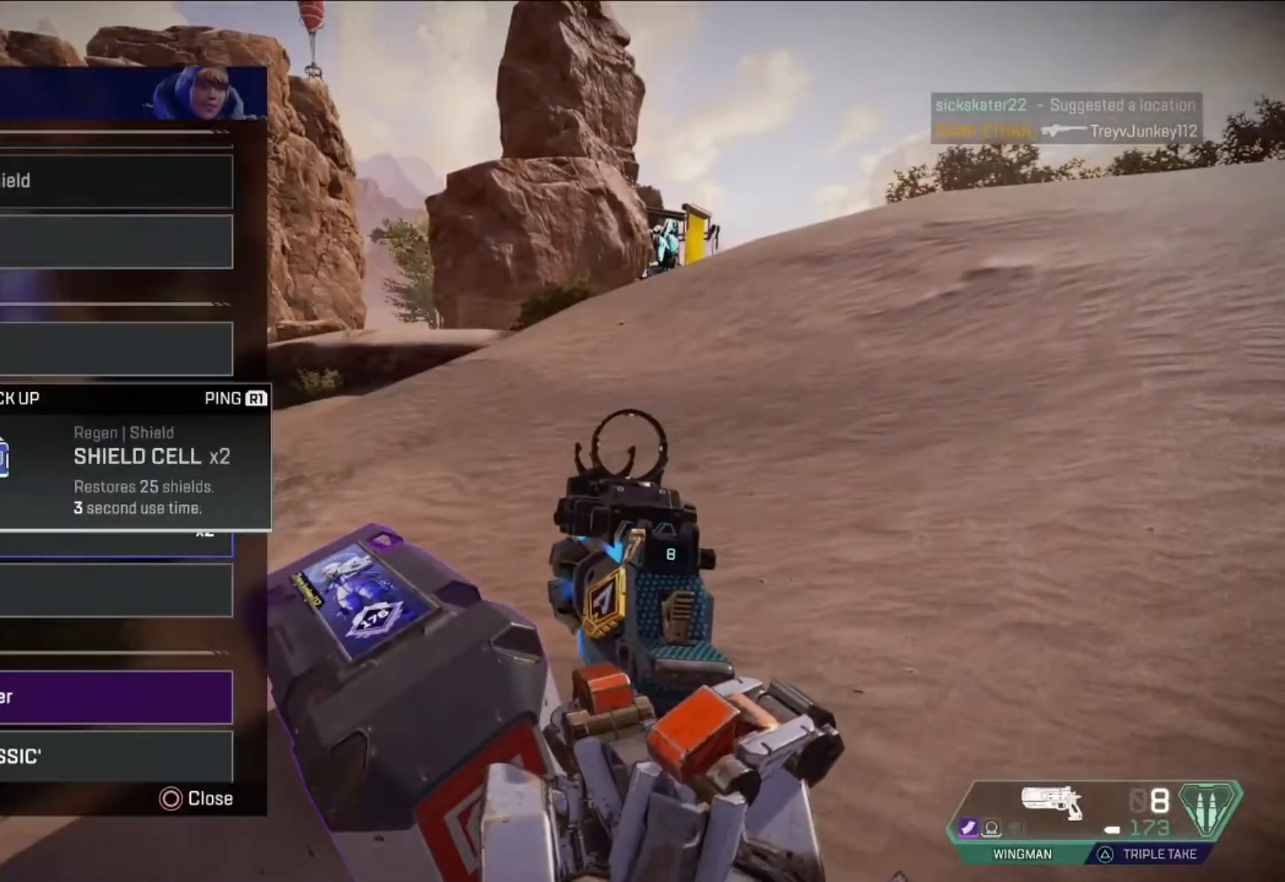
{"buttons": [], "left_stick": "center", "right_stick": "center", "events": [[167, "CROSS", "down"], [250, "CROSS", "up"]]}
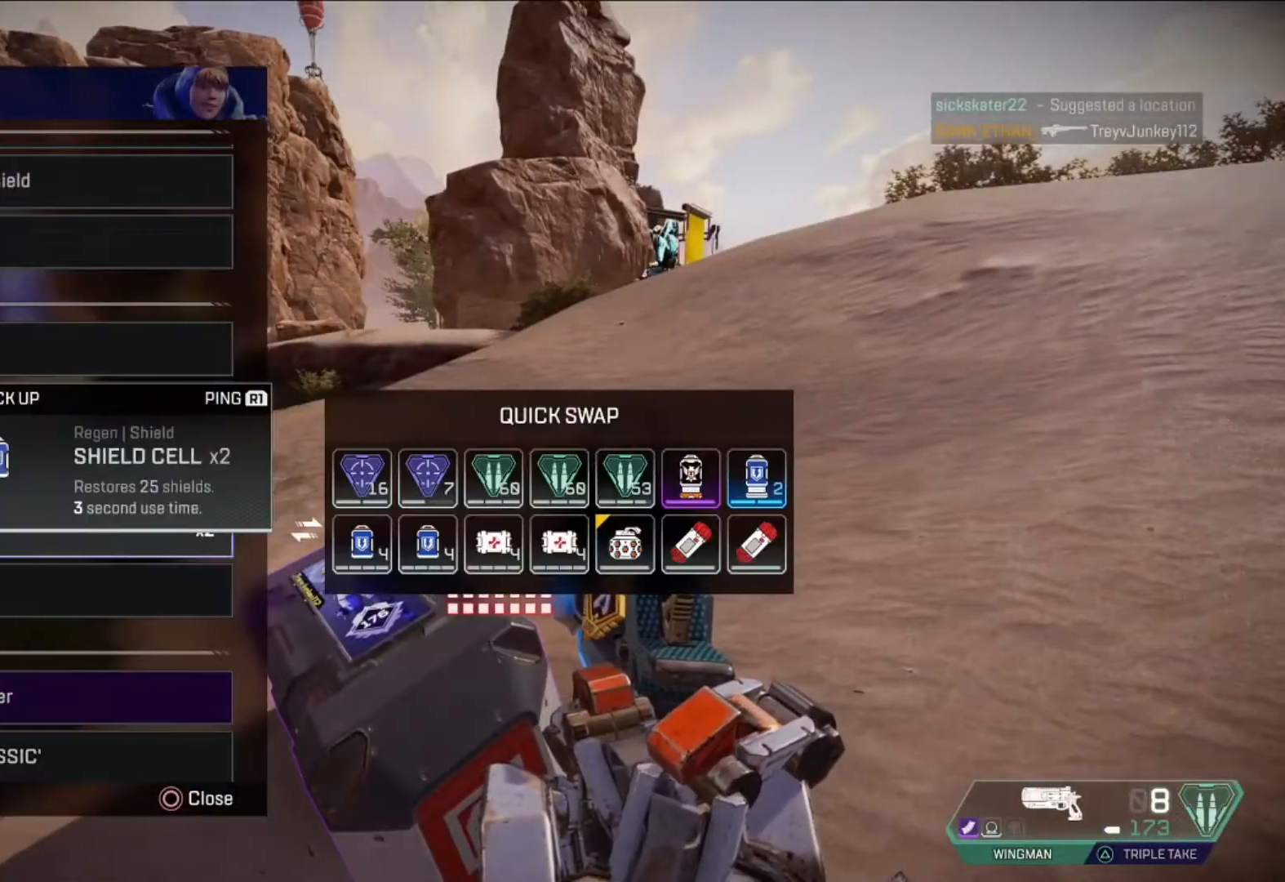
{"buttons": [], "left_stick": "center", "right_stick": "center", "events": [[126, "CIRCLE", "down"], [126, "left_stick", "down"], [209, "CIRCLE", "up"], [251, "right_stick", "down"], [334, "left_stick", "center"], [376, "right_stick", "center"]]}
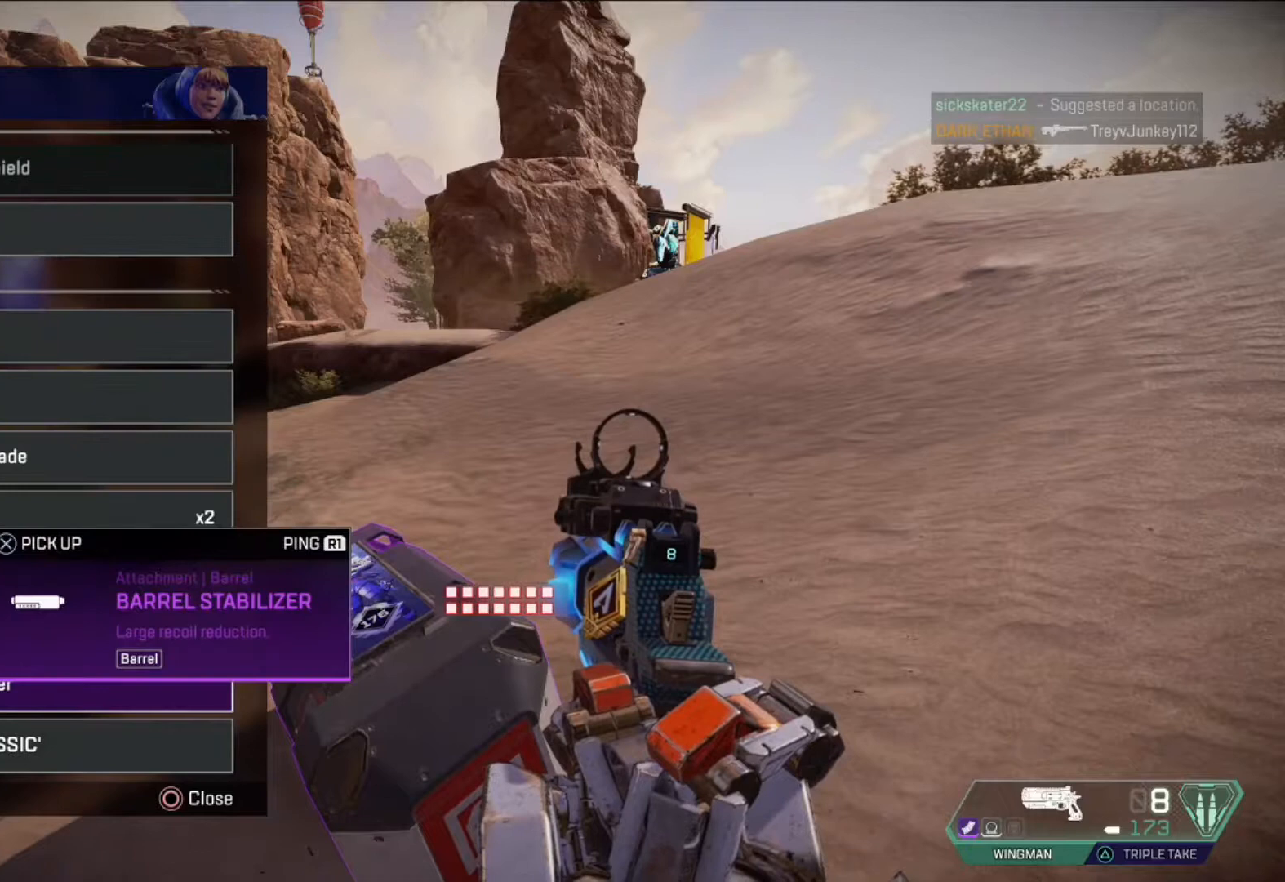
{"buttons": [], "left_stick": "up", "right_stick": "center", "events": [[167, "left_stick", "down"], [250, "left_stick", "center"], [334, "CROSS", "down"], [375, "CROSS", "up"], [375, "left_stick", "up"]]}
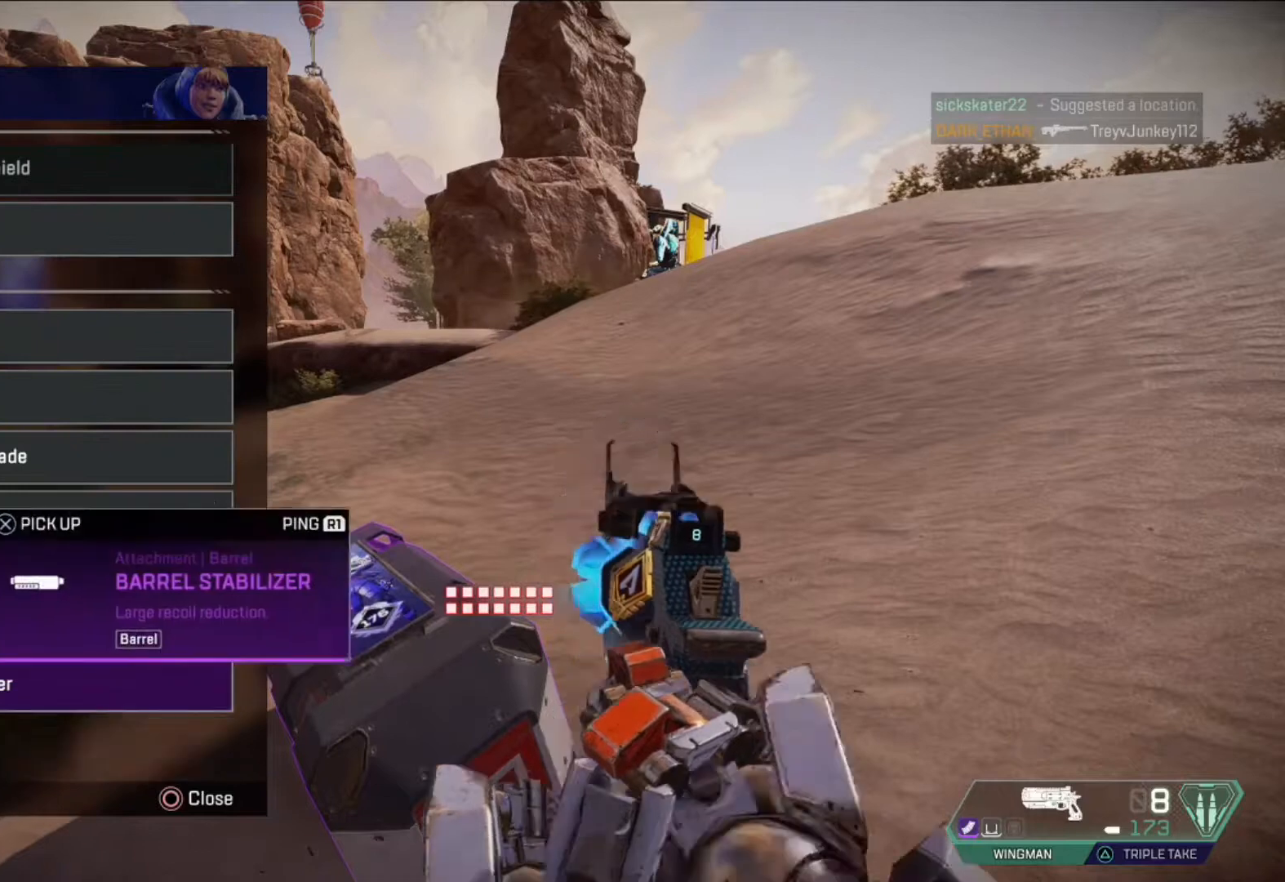
{"buttons": [], "left_stick": "right", "right_stick": "center", "events": [[251, "left_stick", "center"], [334, "CROSS", "down"], [418, "CROSS", "up"], [418, "left_stick", "right"]]}
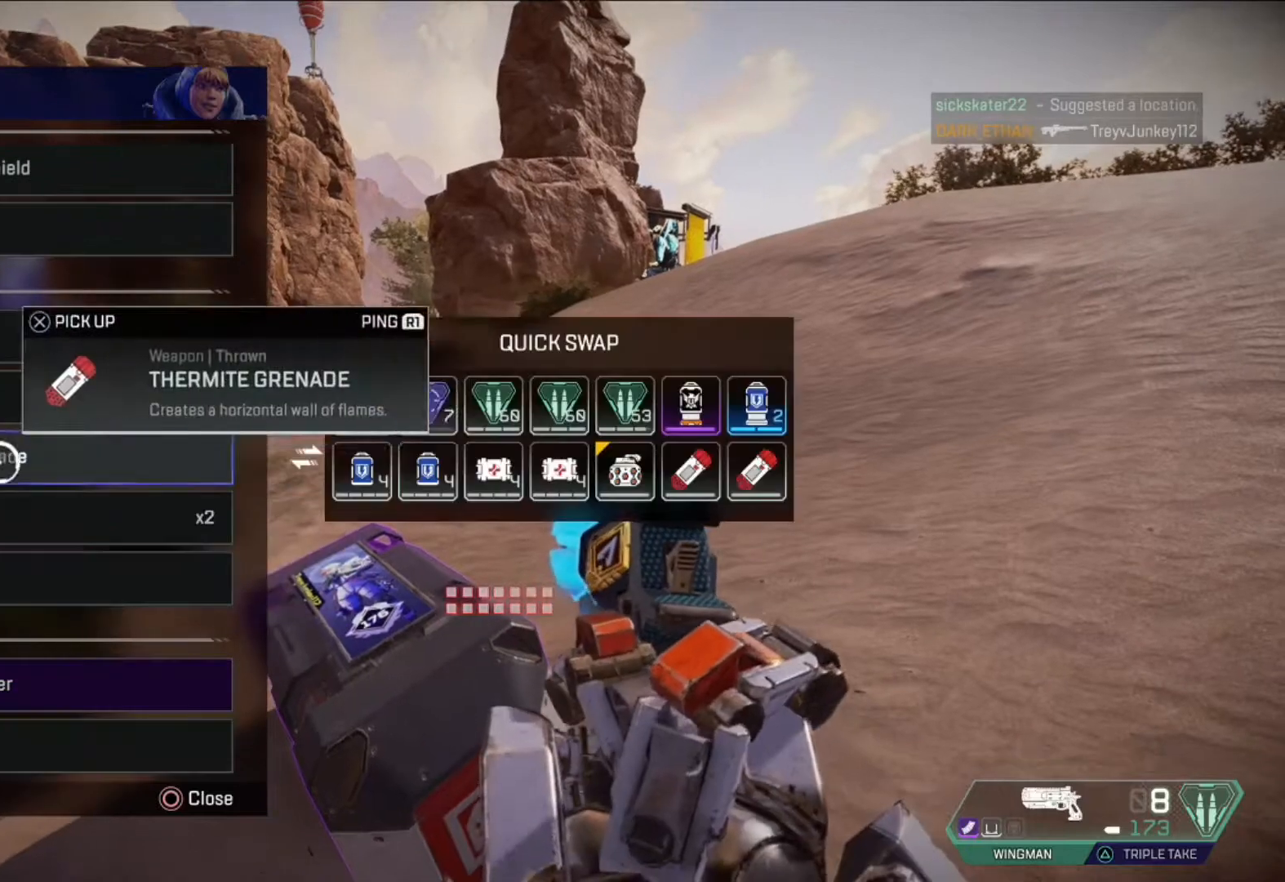
{"buttons": [], "left_stick": "right", "right_stick": "center", "events": [[83, "left_stick", "center"], [250, "left_stick", "right"]]}
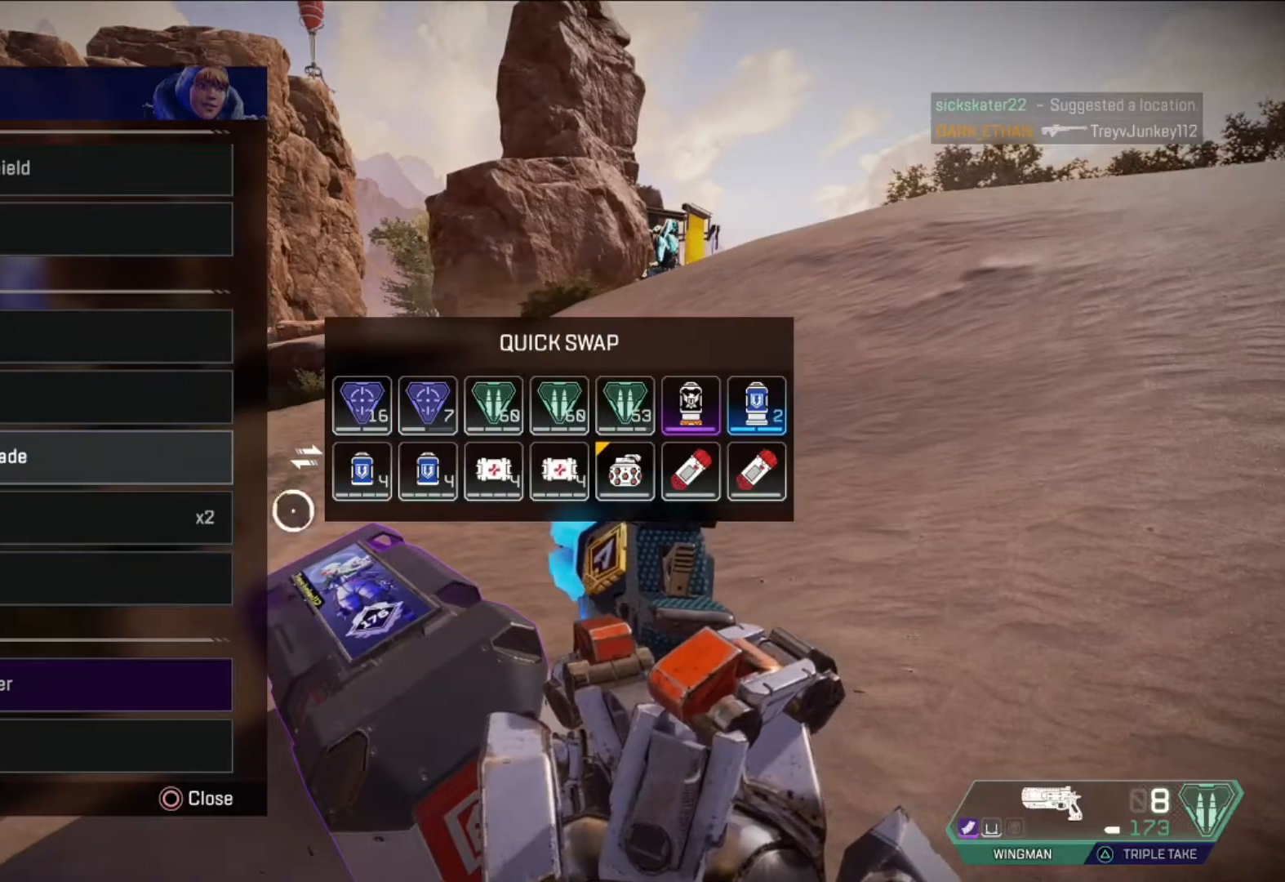
{"buttons": ["CIRCLE"], "left_stick": "up", "right_stick": "right", "events": [[208, "left_stick", "center"], [291, "CIRCLE", "down"], [333, "right_stick", "right"], [375, "CIRCLE", "up"], [417, "left_stick", "up"], [458, "CIRCLE", "down"]]}
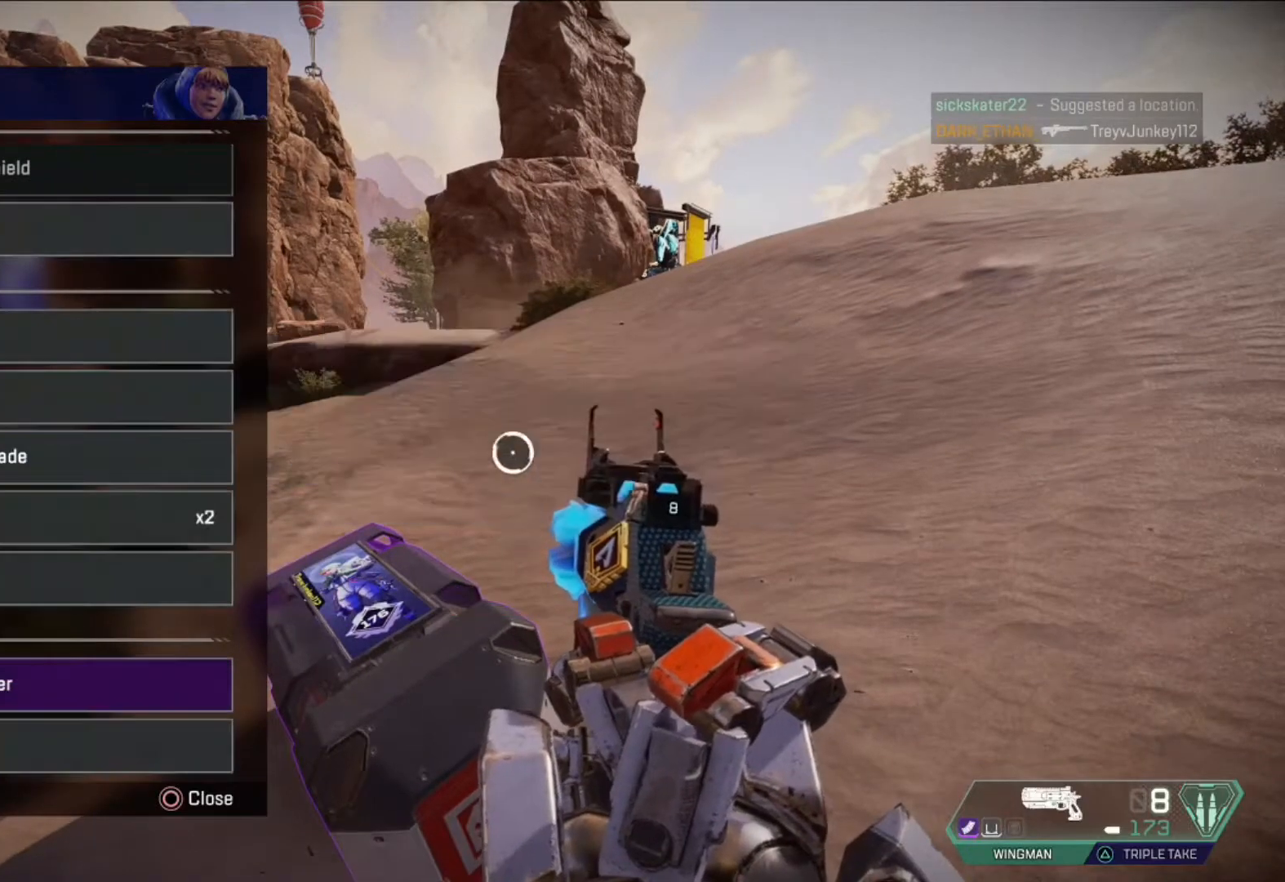
{"buttons": [], "left_stick": "up", "right_stick": "center", "events": [[42, "CIRCLE", "up"], [83, "L3", "down"], [209, "L3", "up"], [209, "SQUARE", "down"], [250, "SQUARE", "up"], [250, "right_stick", "center"]]}
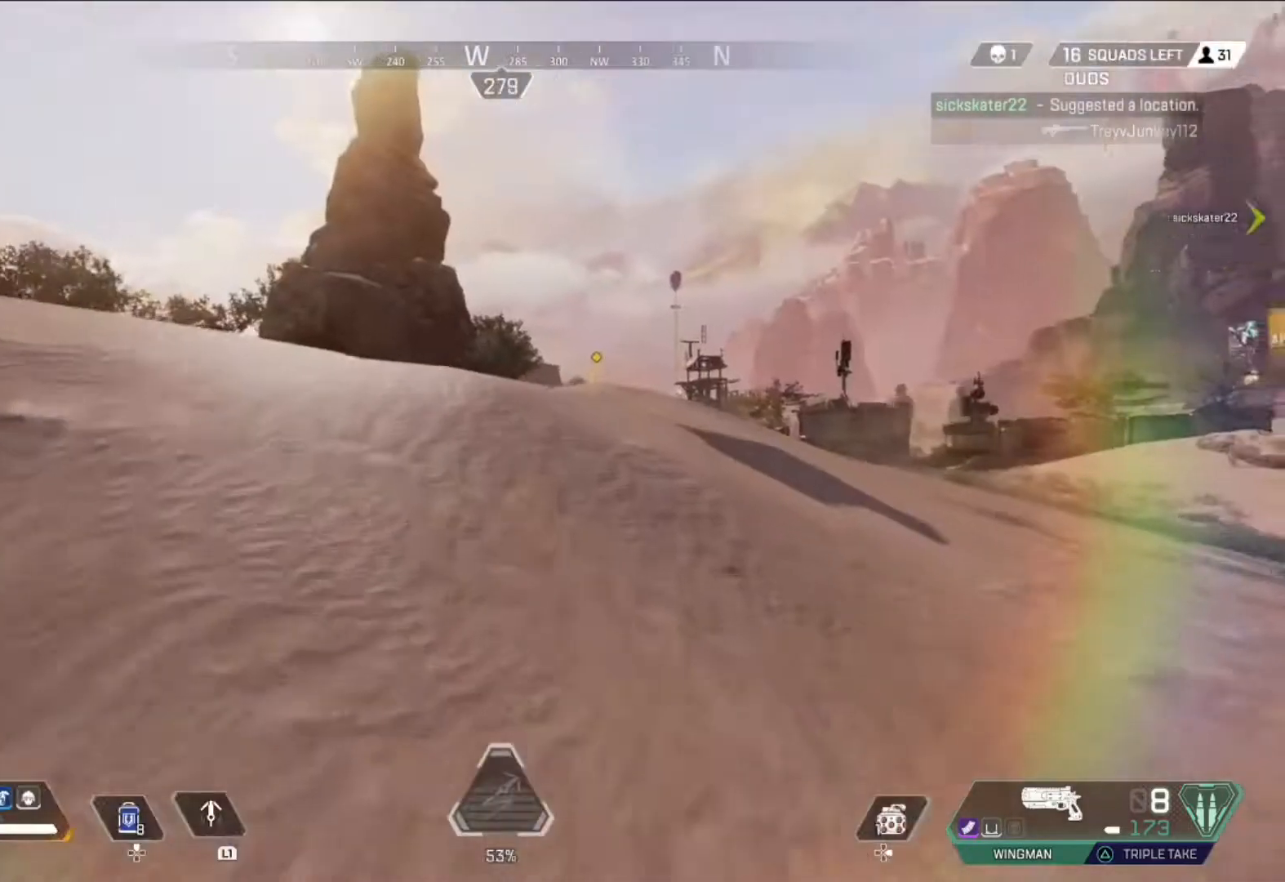
{"buttons": [], "left_stick": "up", "right_stick": "center", "events": [[42, "right_stick", "right"], [167, "right_stick", "center"], [292, "right_stick", "up"], [501, "right_stick", "center"]]}
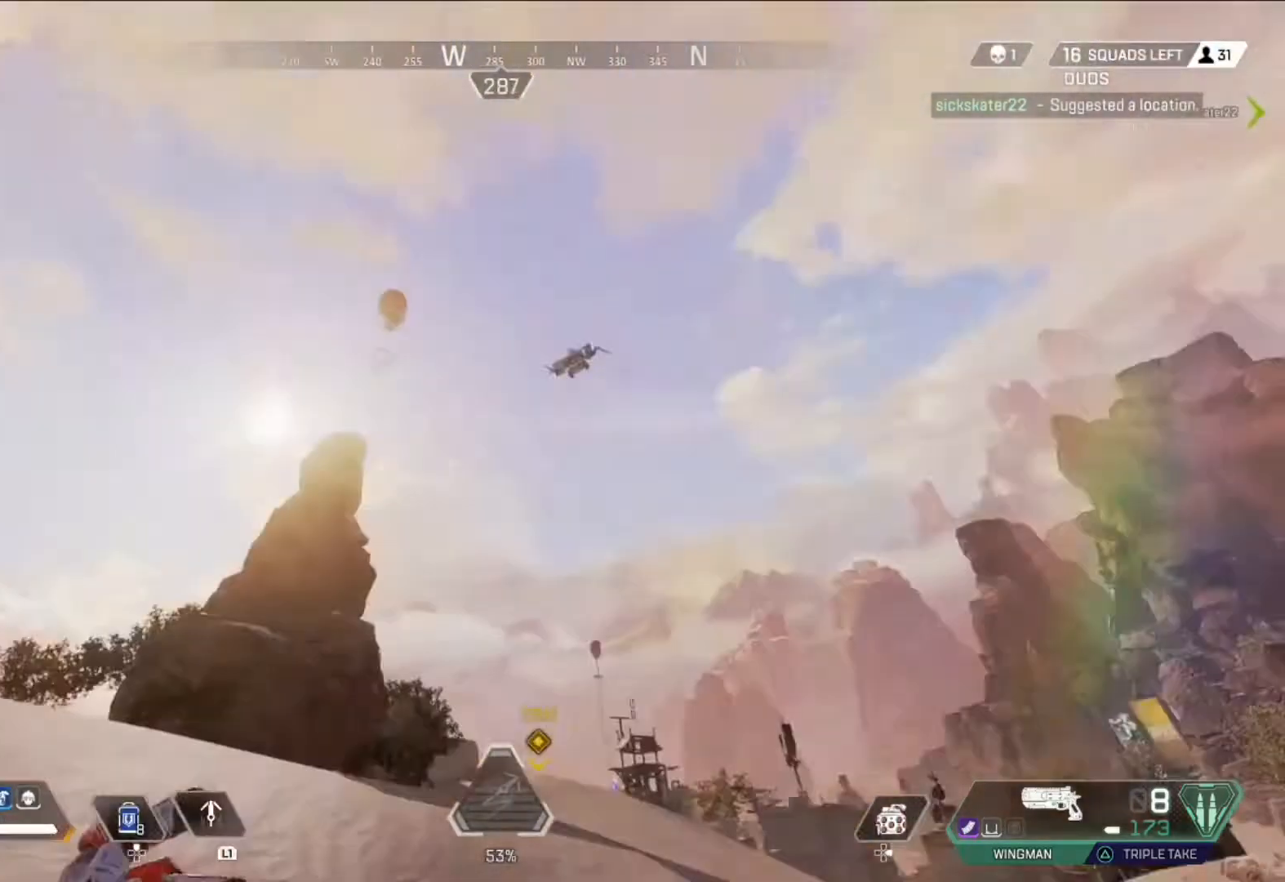
{"buttons": [], "left_stick": "up", "right_stick": "center", "events": []}
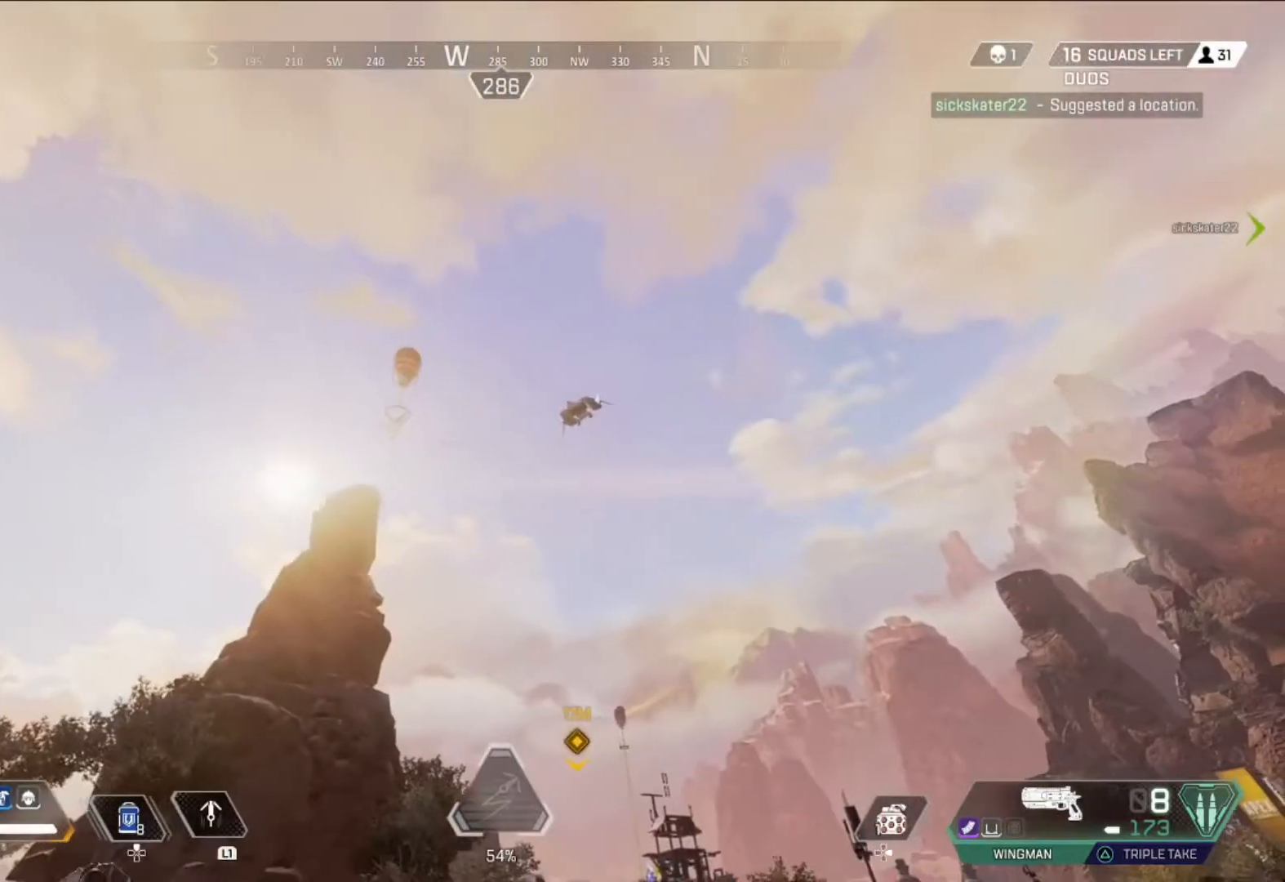
{"buttons": ["TRIANGLE"], "left_stick": "up", "right_stick": "center", "events": [[41, "right_stick", "down"], [250, "right_stick", "center"], [375, "TRIANGLE", "down"]]}
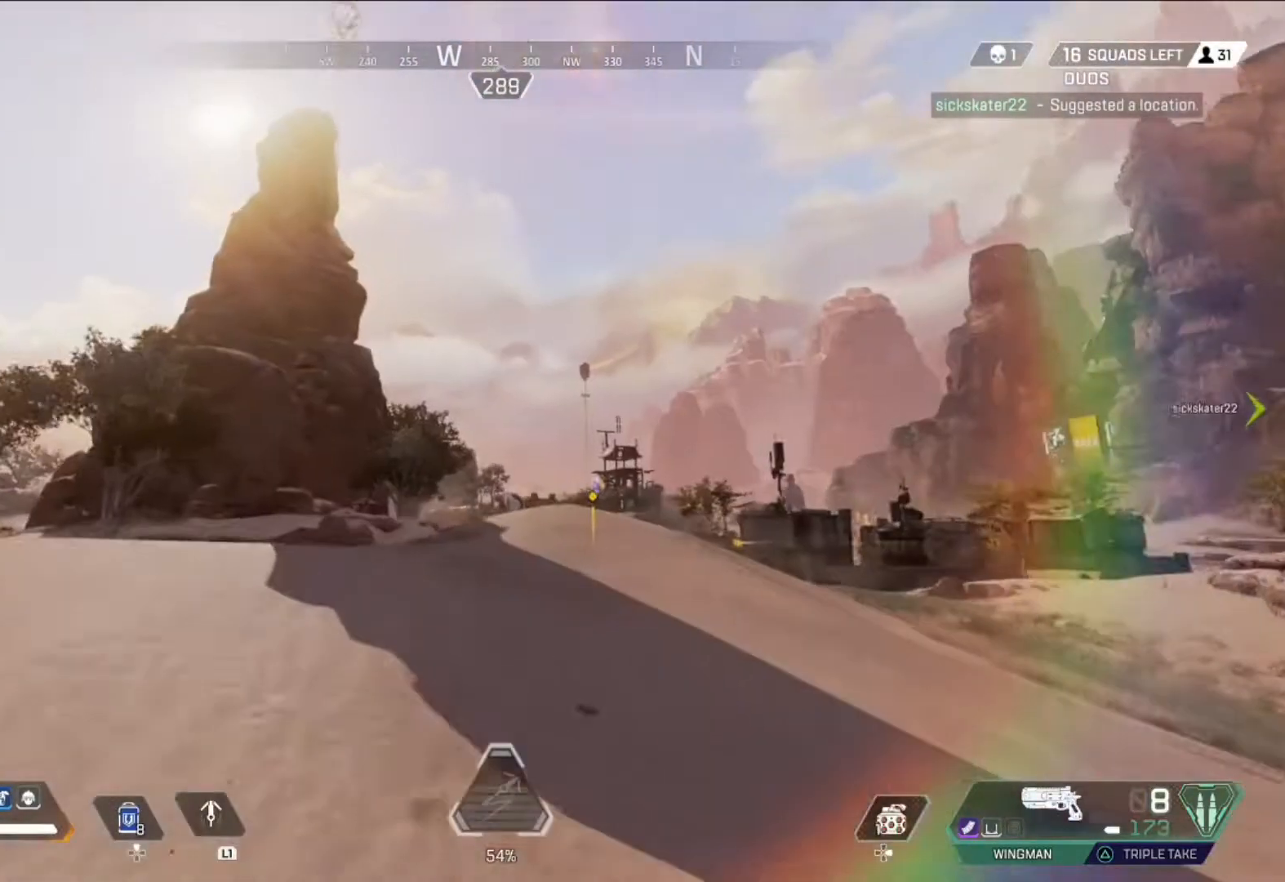
{"buttons": ["SQUARE"], "left_stick": "up", "right_stick": "down", "events": [[42, "TRIANGLE", "up"], [250, "SQUARE", "down"], [334, "SQUARE", "up"], [459, "SQUARE", "down"], [500, "right_stick", "down"]]}
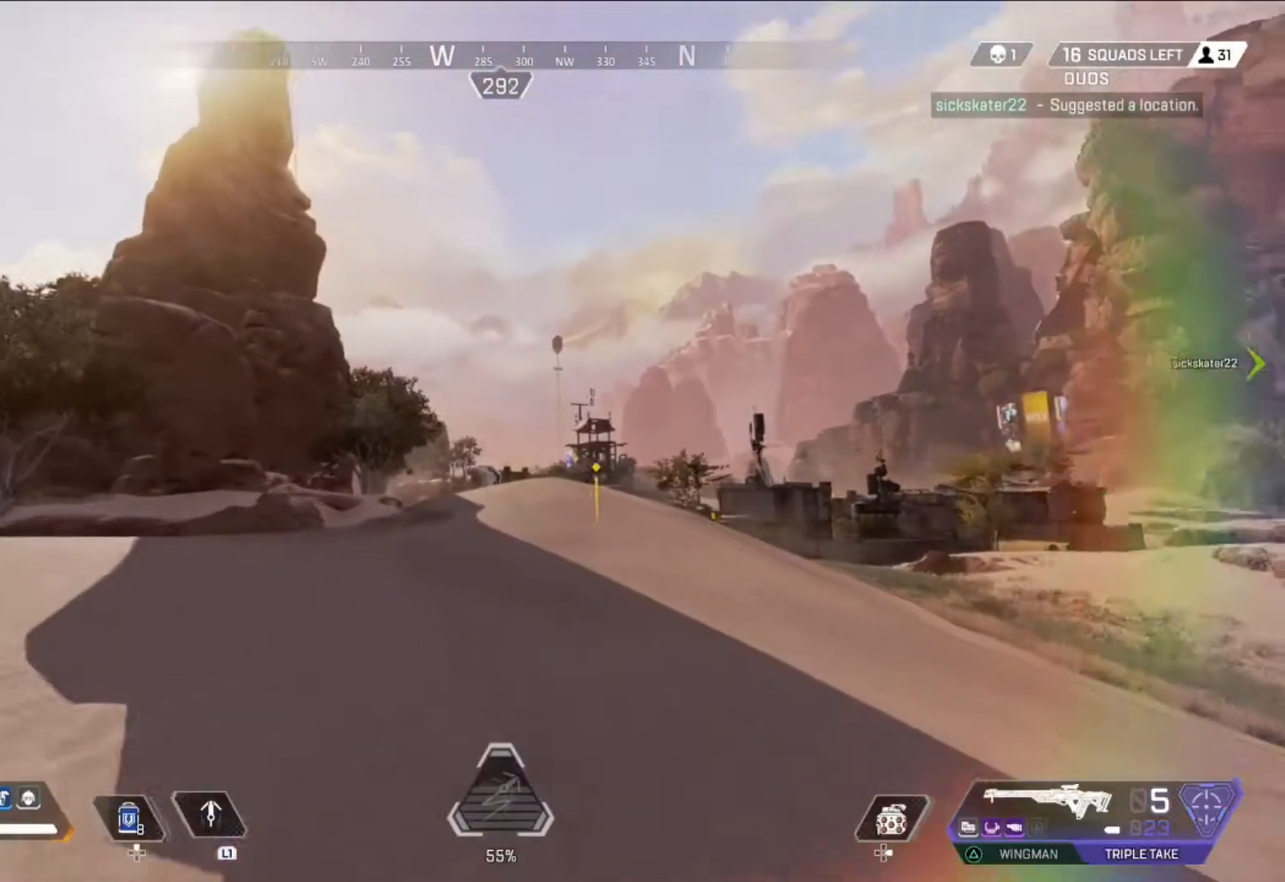
{"buttons": [], "left_stick": "up", "right_stick": "center", "events": [[42, "SQUARE", "up"], [167, "SQUARE", "down"], [167, "right_stick", "center"], [251, "SQUARE", "up"]]}
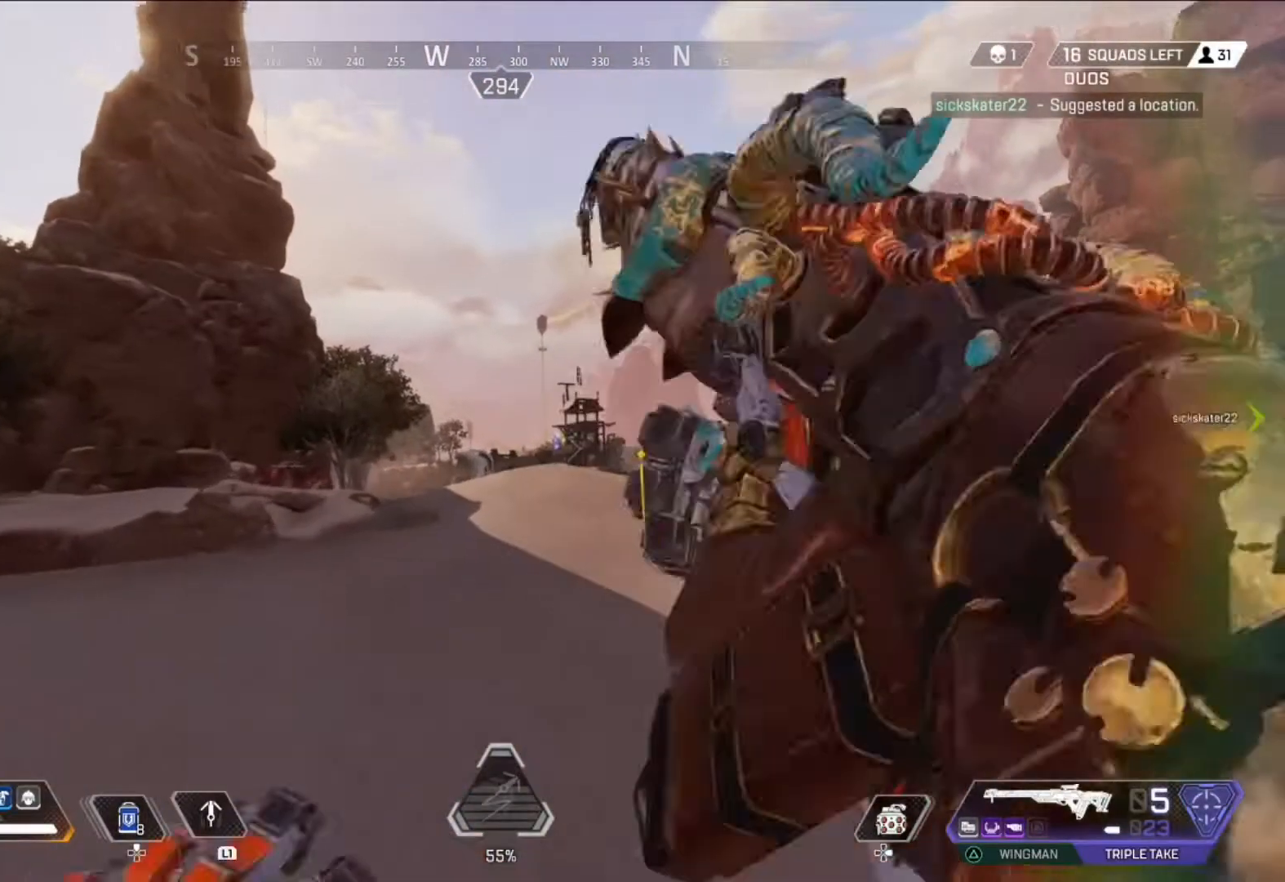
{"buttons": [], "left_stick": "up", "right_stick": "down", "events": [[459, "right_stick", "down"]]}
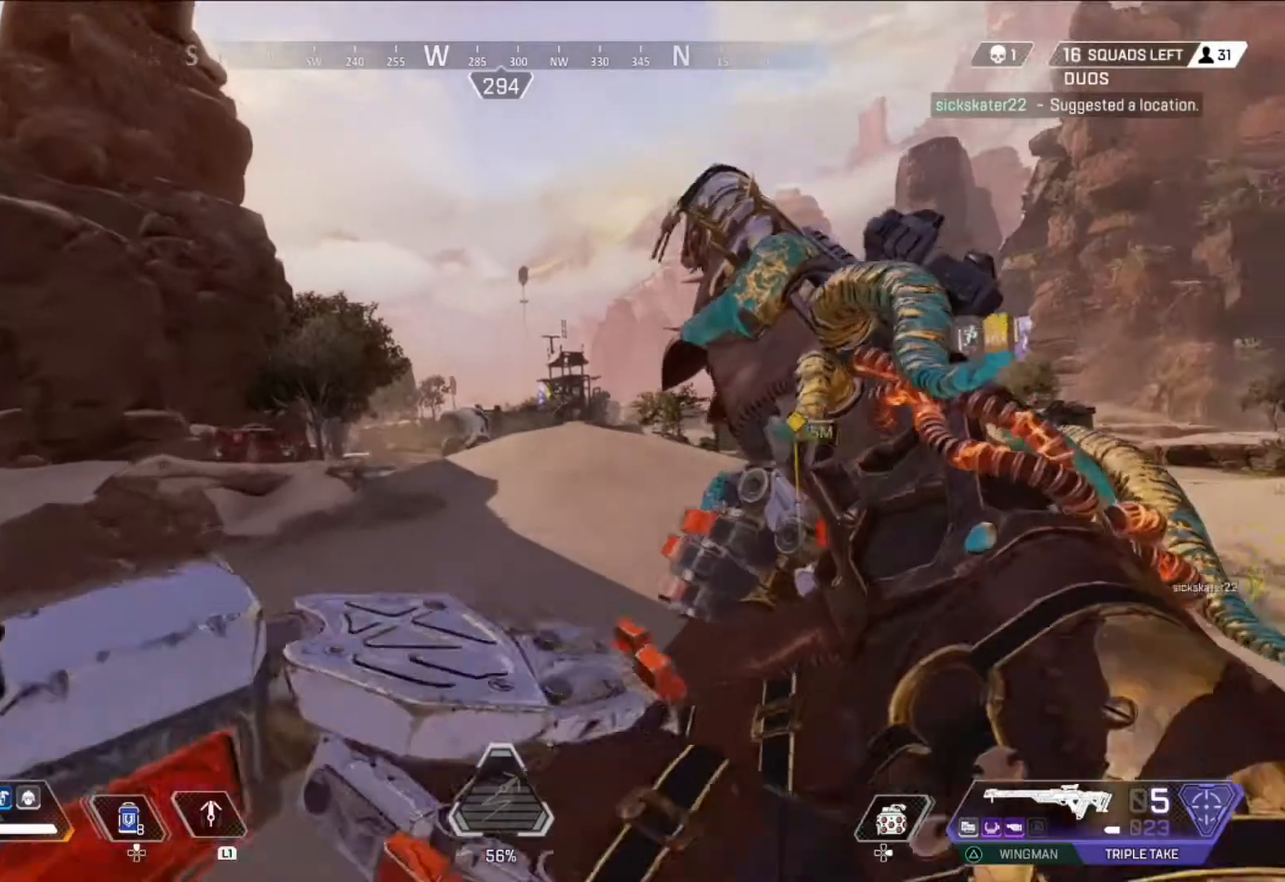
{"buttons": [], "left_stick": "up", "right_stick": "center", "events": [[291, "right_stick", "center"]]}
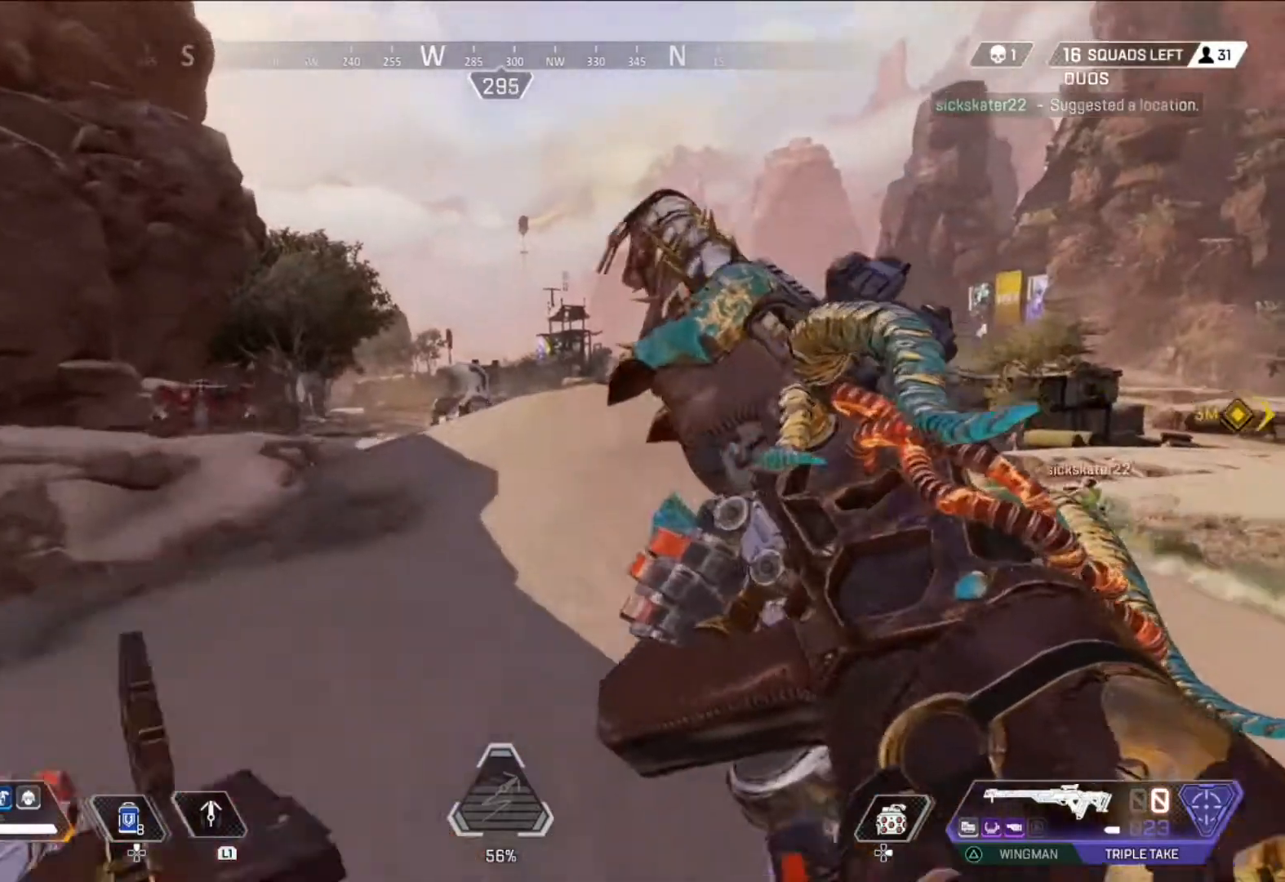
{"buttons": [], "left_stick": "up", "right_stick": "center", "events": []}
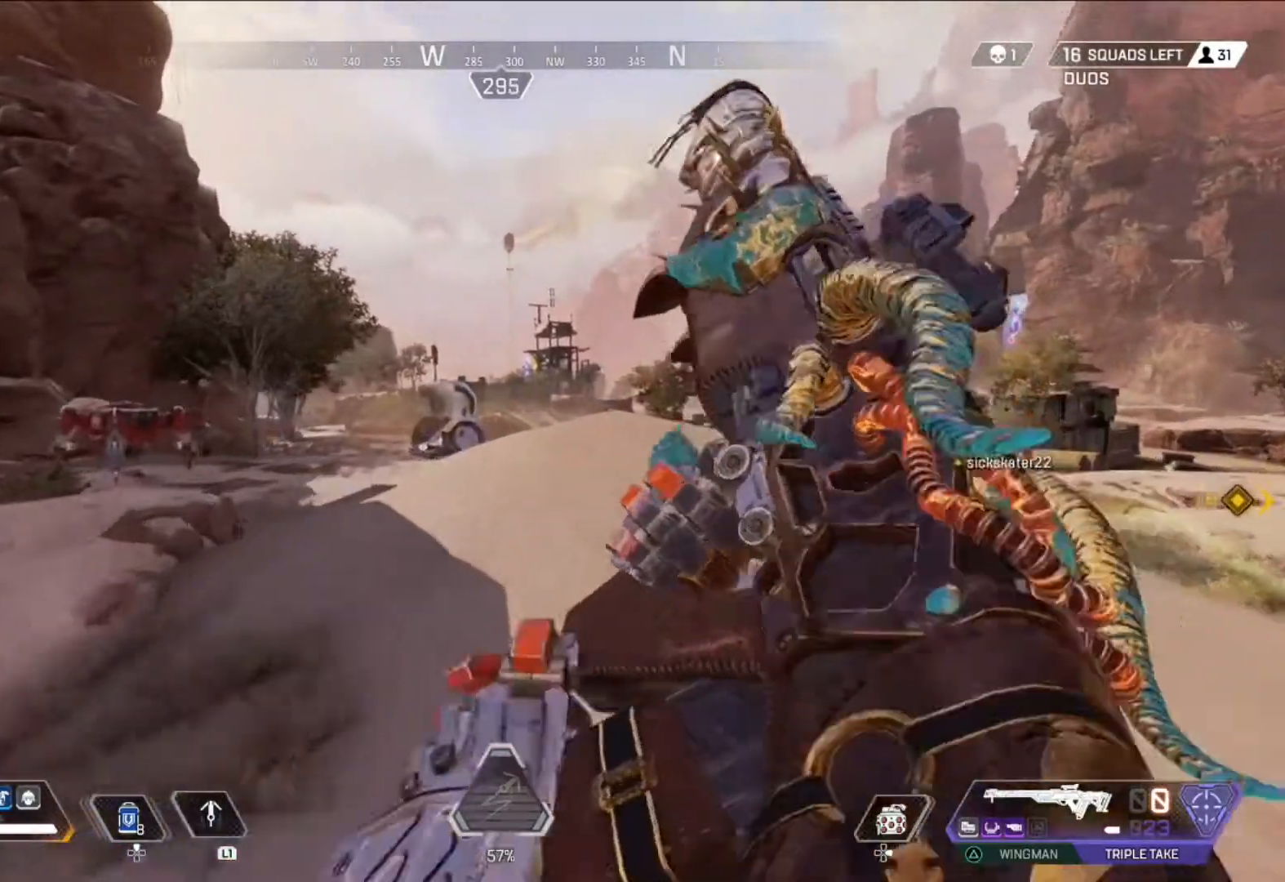
{"buttons": [], "left_stick": "up", "right_stick": "center", "events": [[209, "right_stick", "down"], [418, "right_stick", "center"]]}
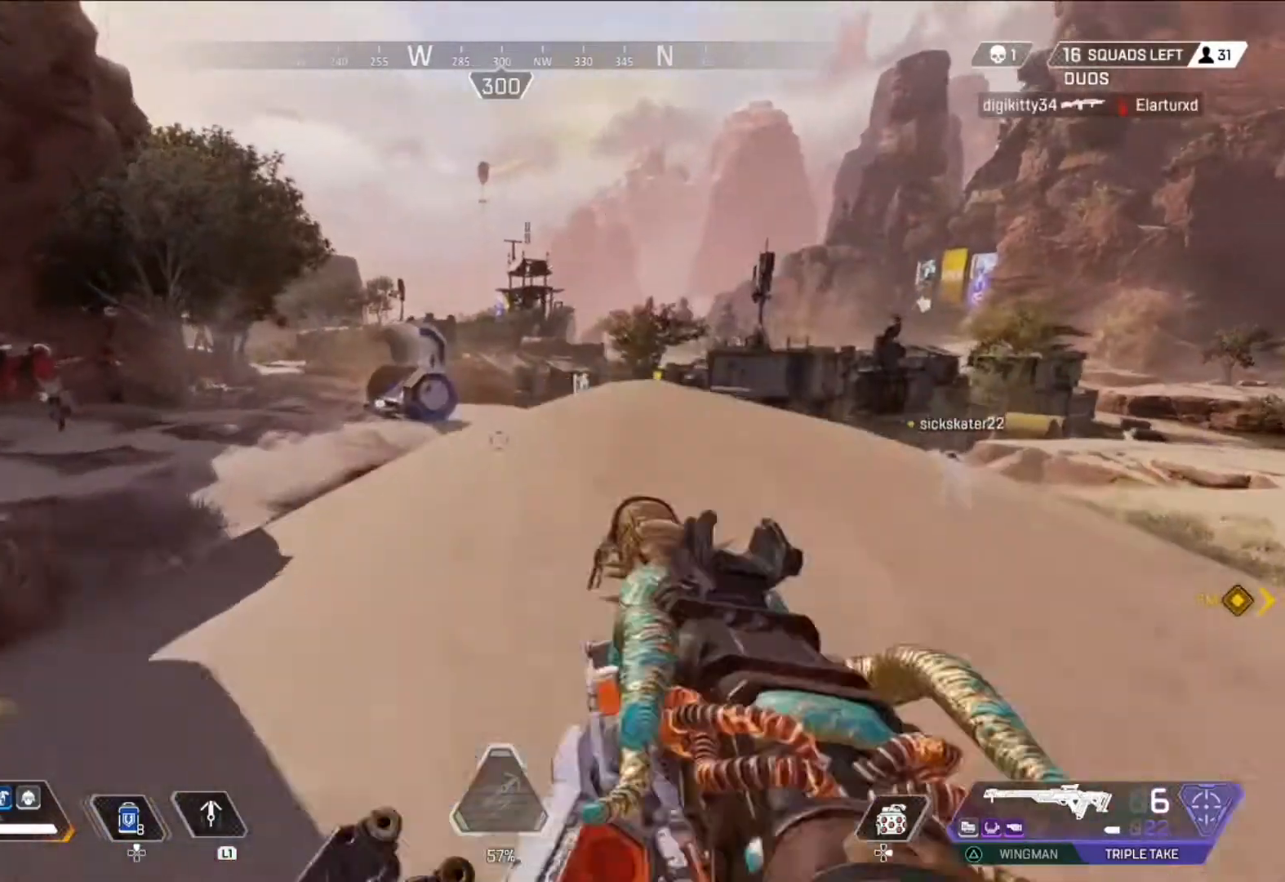
{"buttons": [], "left_stick": "up", "right_stick": "right", "events": [[417, "right_stick", "right"]]}
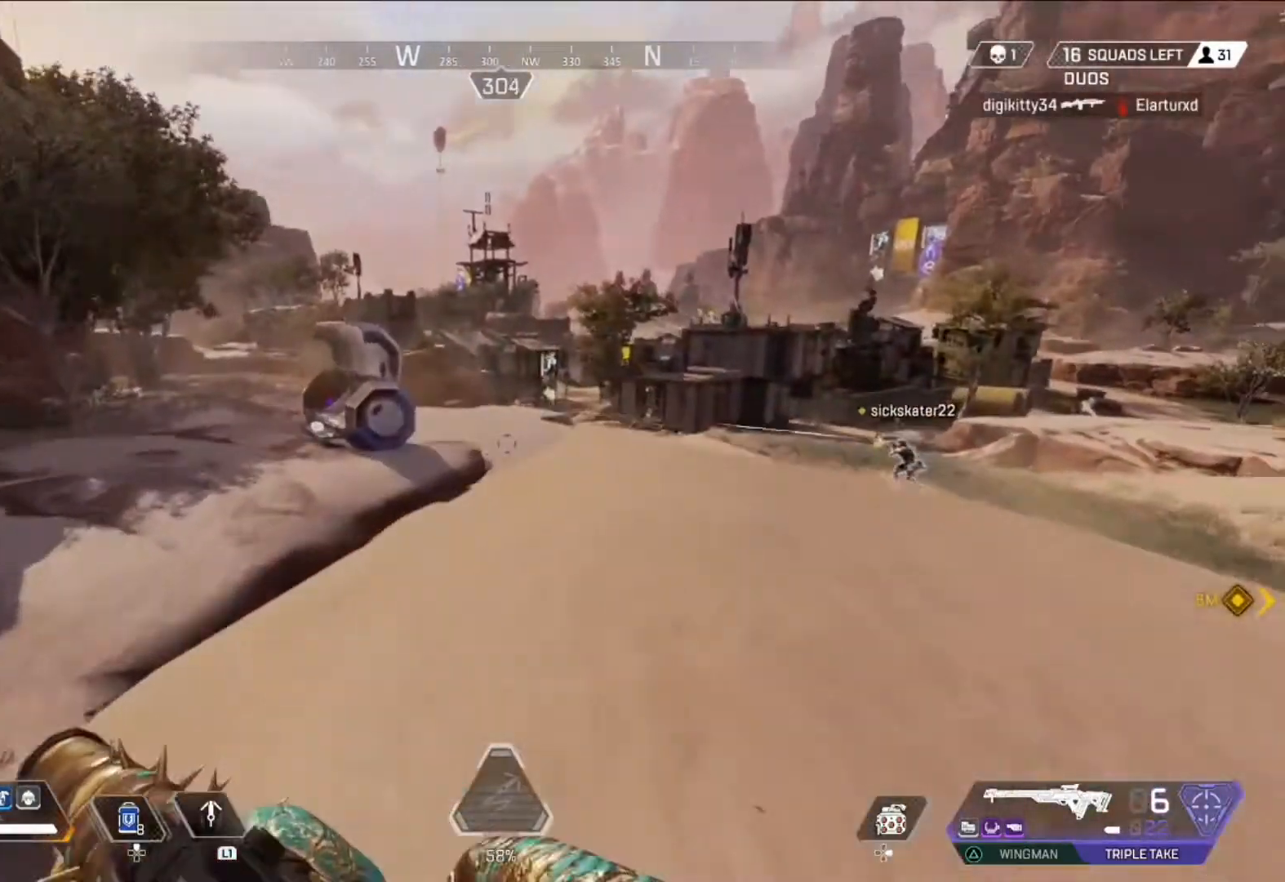
{"buttons": [], "left_stick": "up", "right_stick": "center", "events": [[83, "right_stick", "center"]]}